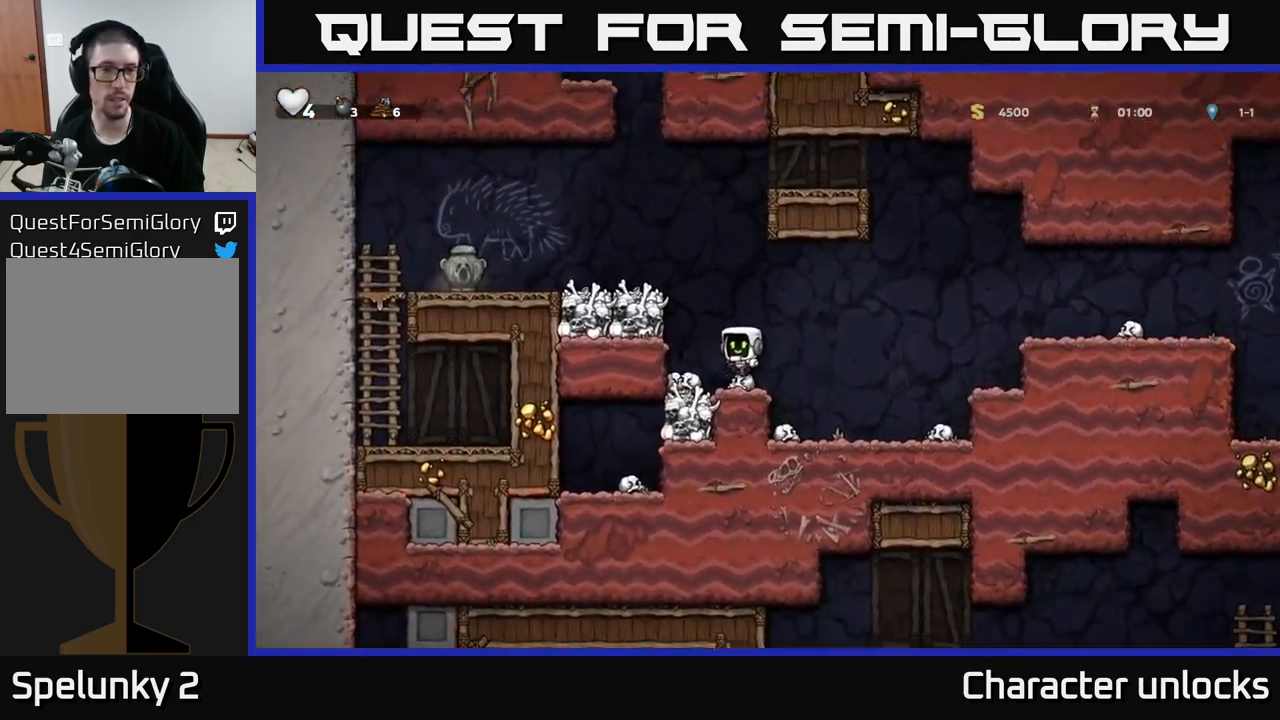
Gameplay with a controller (Xbox layout); each line is a JSON object with the inputs held at the frame after it. "events" lists button and stick changes between this image and that frame as [ms after this image, input, new state], when the widget could be followed in between. Not read: right_stick.
{"buttons": ["A", "DPAD_LEFT"], "left_stick": "center", "events": [[17, "DPAD_LEFT", "up"], [134, "A", "down"], [217, "DPAD_LEFT", "down"], [300, "A", "up"], [434, "A", "down"]]}
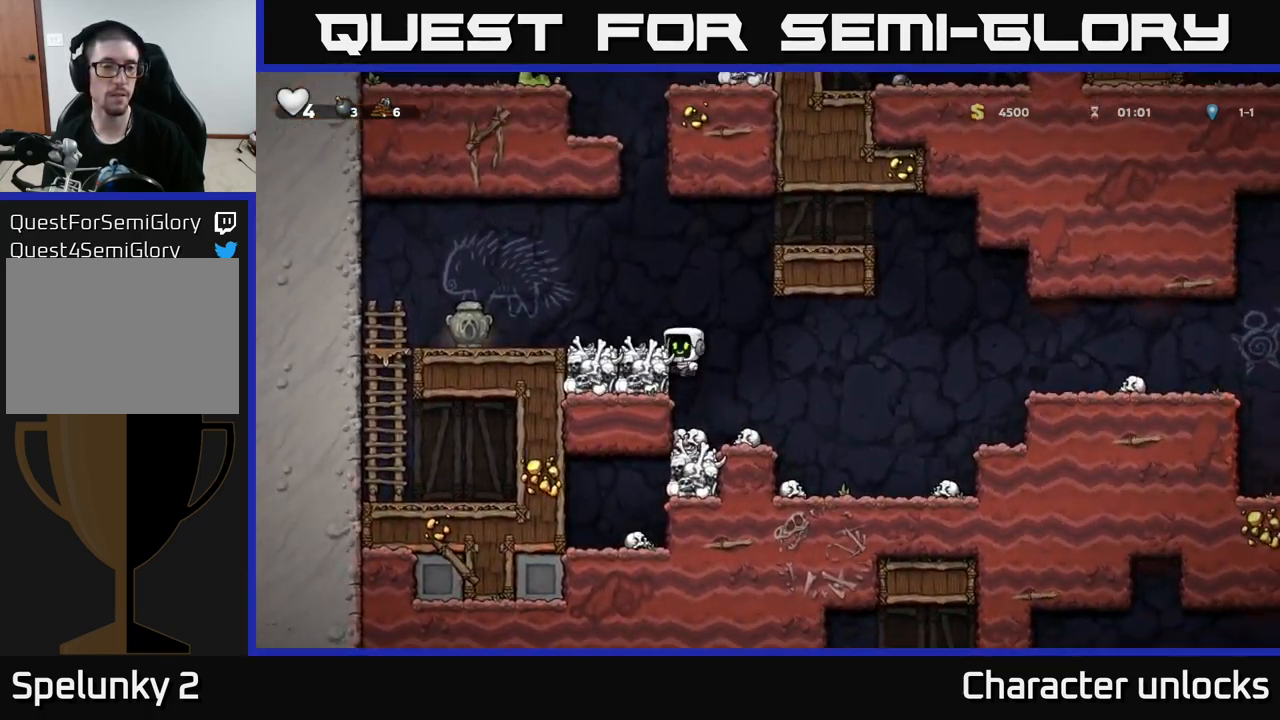
{"buttons": ["DPAD_LEFT"], "left_stick": "center", "events": [[67, "A", "up"]]}
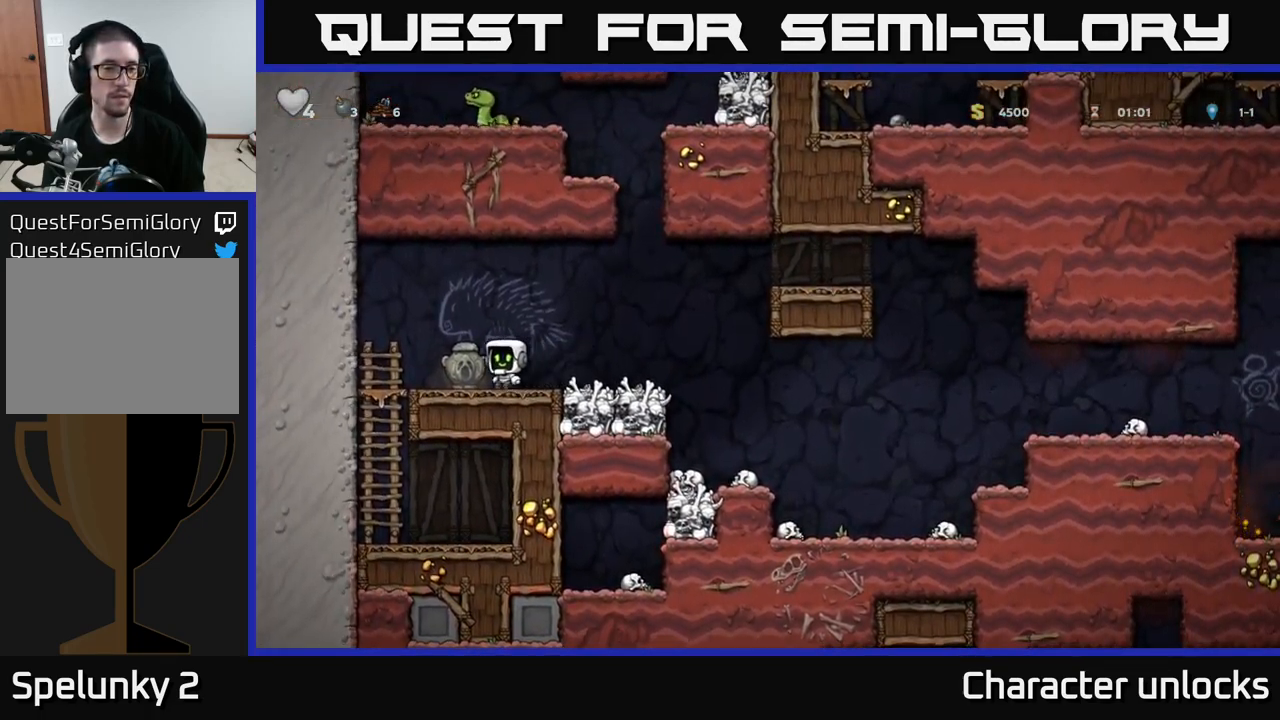
{"buttons": ["DPAD_RIGHT"], "left_stick": "center", "events": [[34, "DPAD_DOWN", "down"], [34, "DPAD_LEFT", "up"], [84, "DPAD_RIGHT", "down"], [84, "X", "down"], [134, "DPAD_DOWN", "up"], [134, "X", "up"]]}
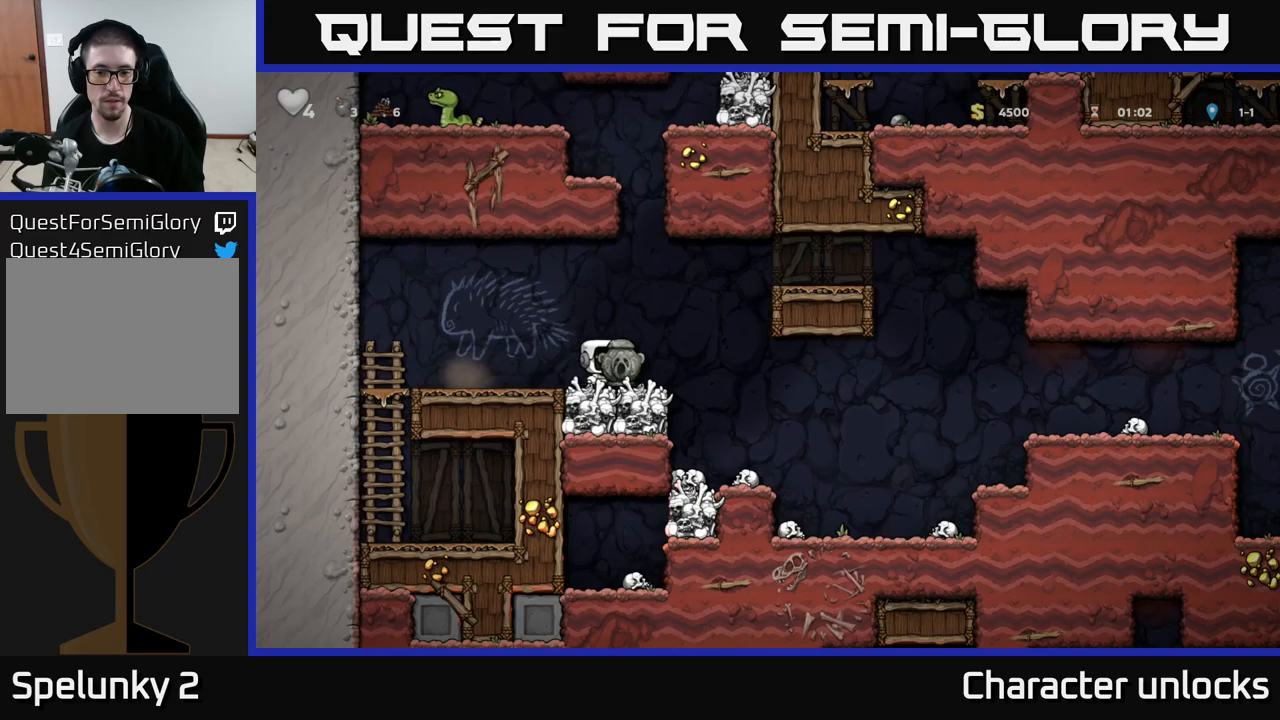
{"buttons": ["DPAD_RIGHT"], "left_stick": "center", "events": []}
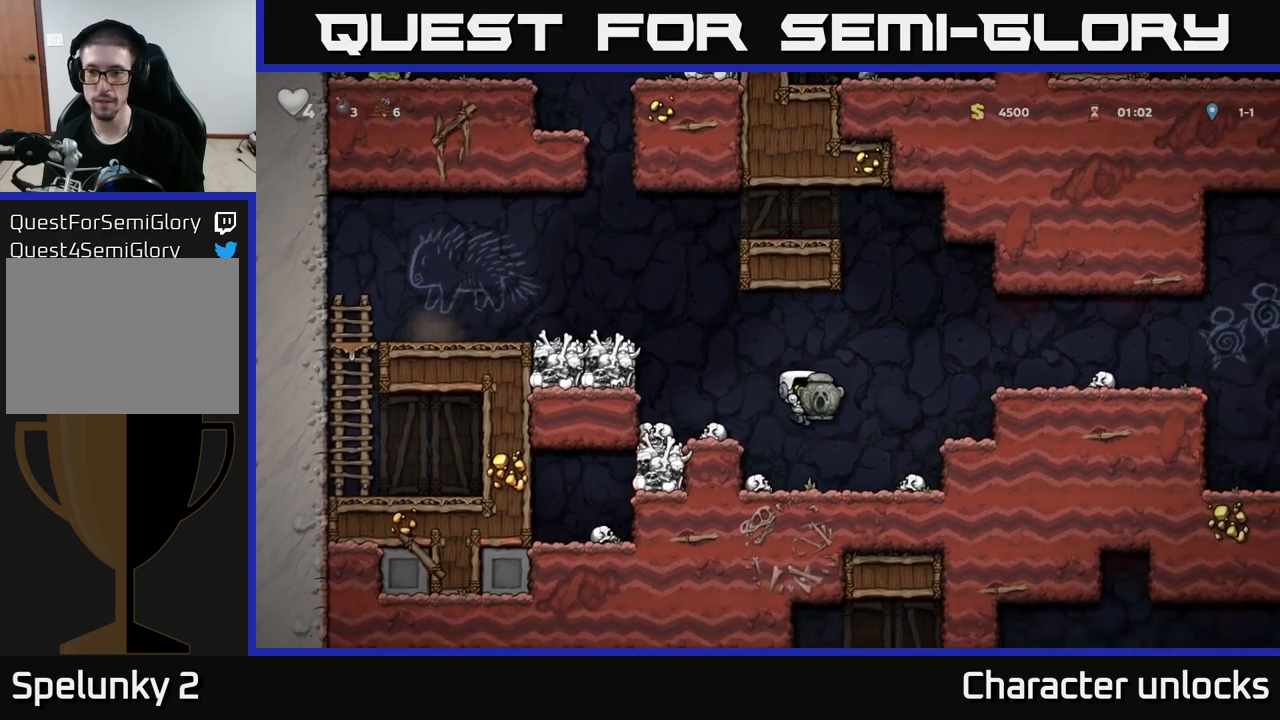
{"buttons": ["A", "DPAD_RIGHT"], "left_stick": "center", "events": [[116, "A", "down"], [316, "A", "up"], [433, "A", "down"]]}
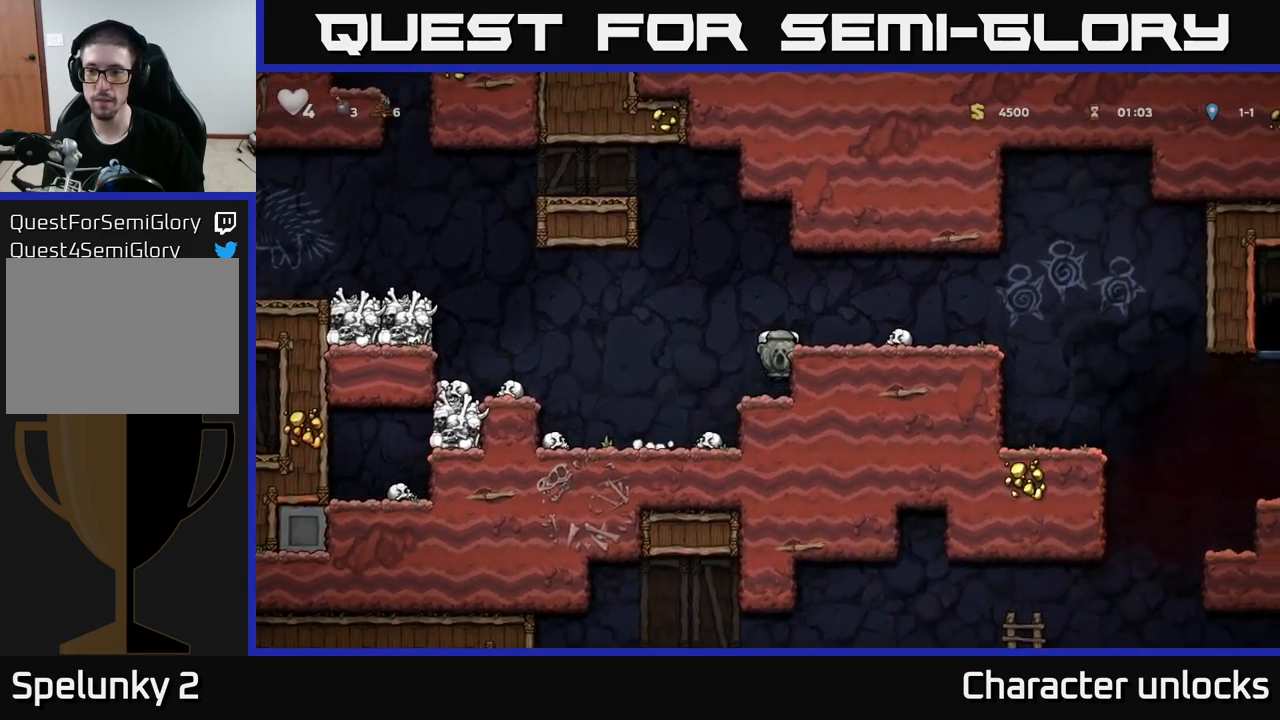
{"buttons": ["DPAD_RIGHT"], "left_stick": "center", "events": [[66, "A", "up"]]}
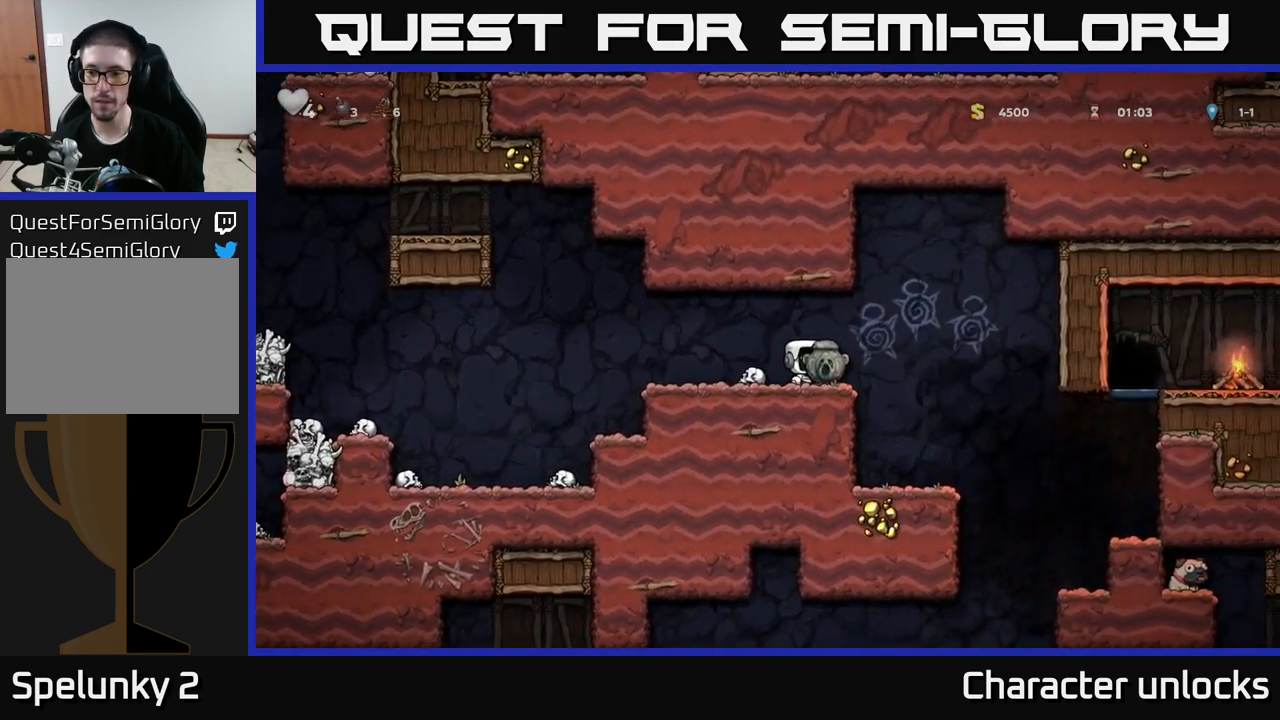
{"buttons": ["DPAD_RIGHT"], "left_stick": "center", "events": [[100, "DPAD_RIGHT", "up"], [350, "DPAD_RIGHT", "down"]]}
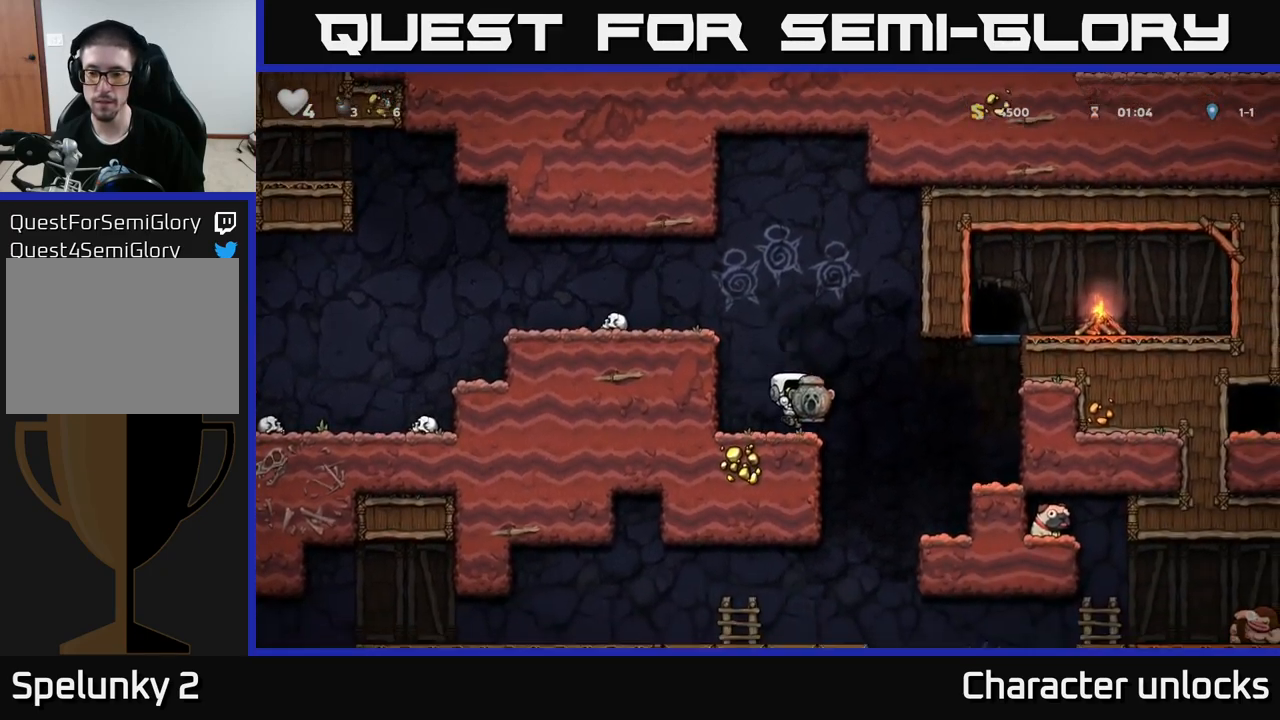
{"buttons": ["DPAD_LEFT"], "left_stick": "center", "events": [[183, "DPAD_RIGHT", "up"], [400, "DPAD_LEFT", "down"]]}
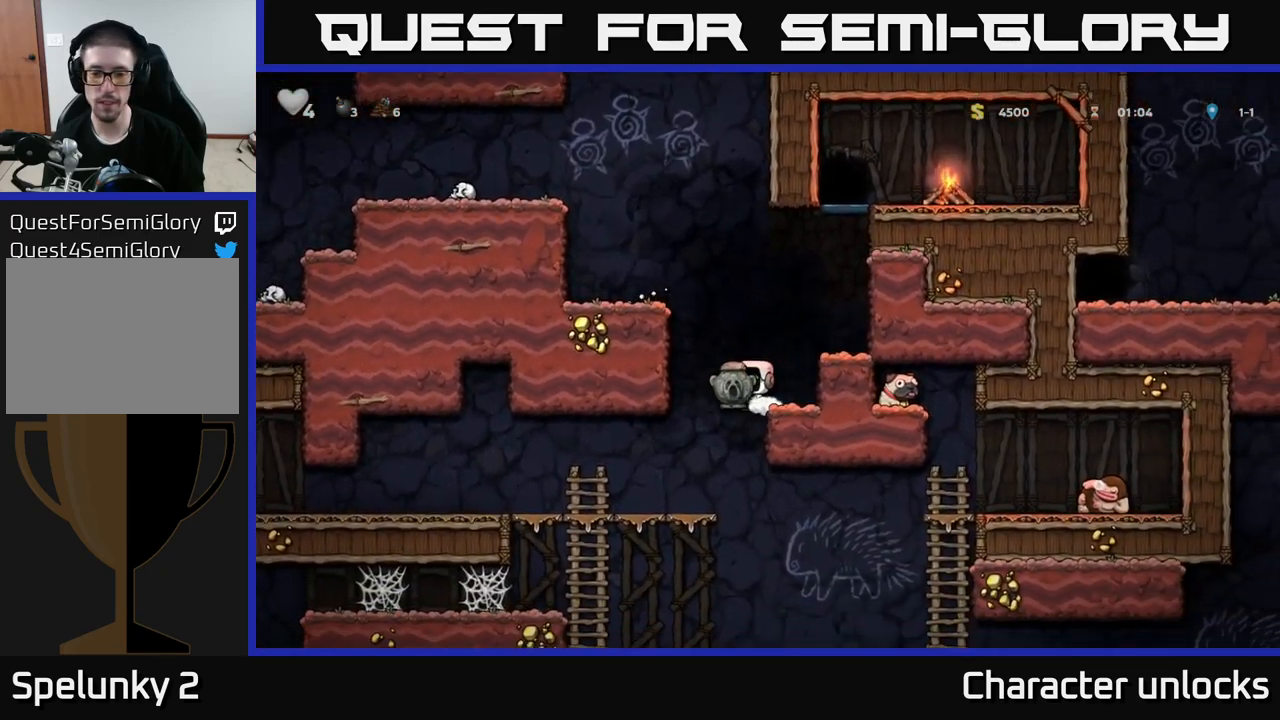
{"buttons": ["A", "DPAD_DOWN"], "left_stick": "center", "events": [[116, "DPAD_LEFT", "up"], [400, "DPAD_DOWN", "down"], [466, "A", "down"]]}
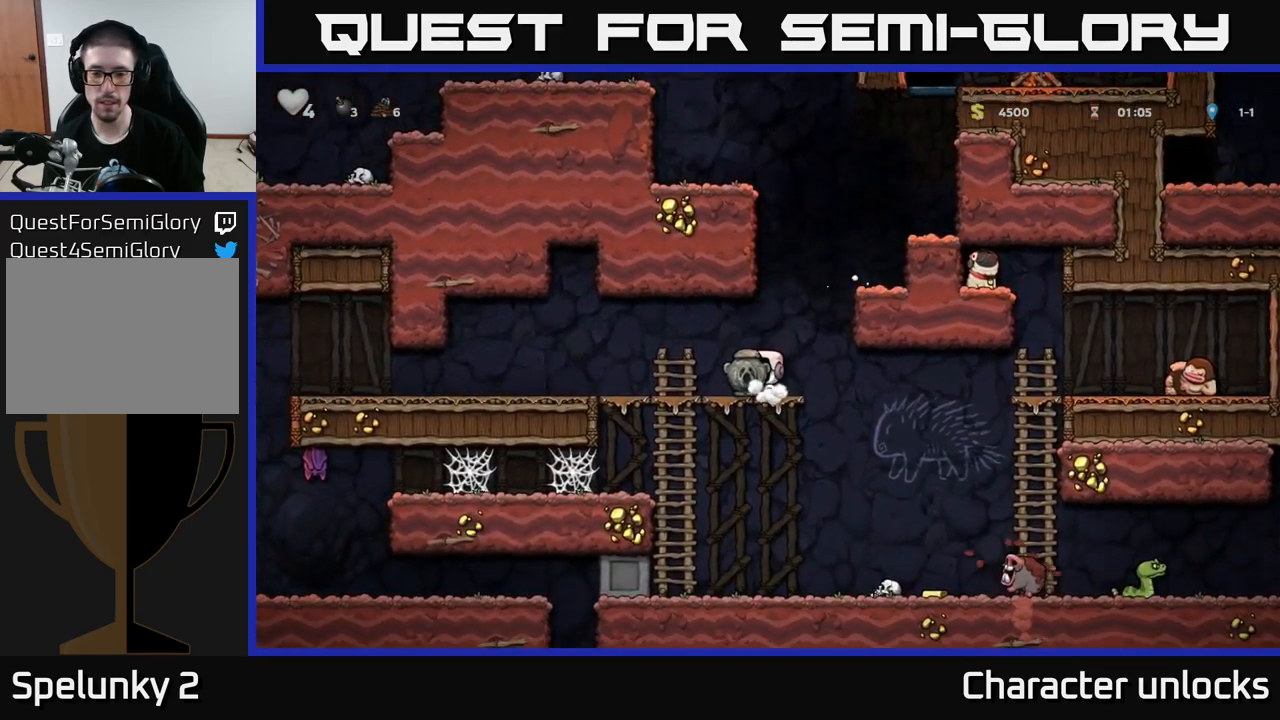
{"buttons": [], "left_stick": "center", "events": [[100, "A", "up"], [100, "DPAD_DOWN", "up"]]}
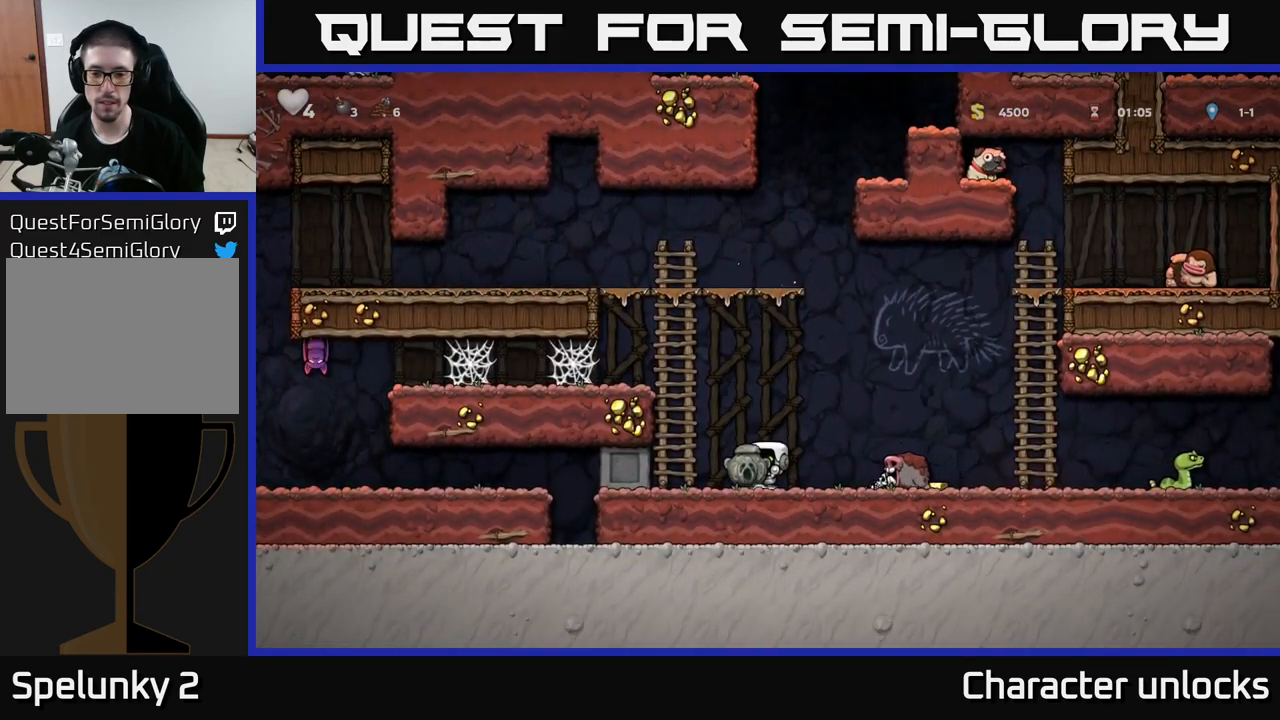
{"buttons": [], "left_stick": "center", "events": [[83, "A", "down"], [200, "A", "up"]]}
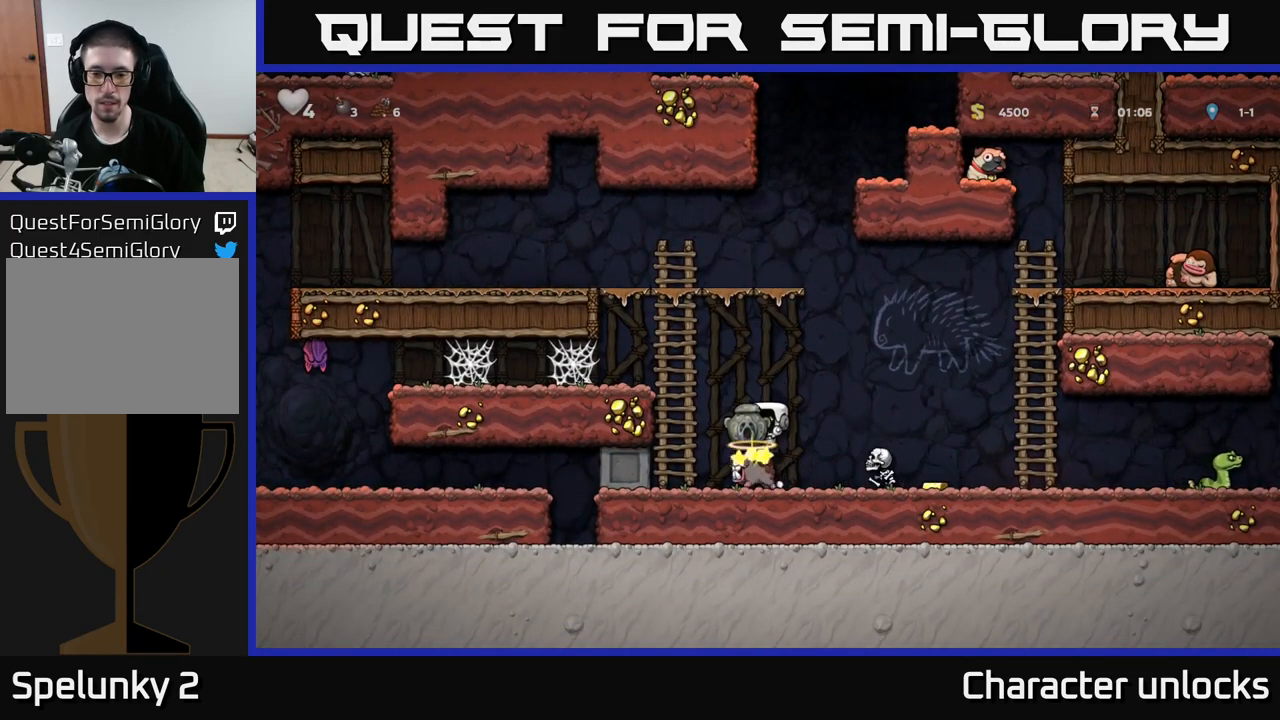
{"buttons": [], "left_stick": "center", "events": [[200, "DPAD_RIGHT", "down"], [350, "DPAD_RIGHT", "up"]]}
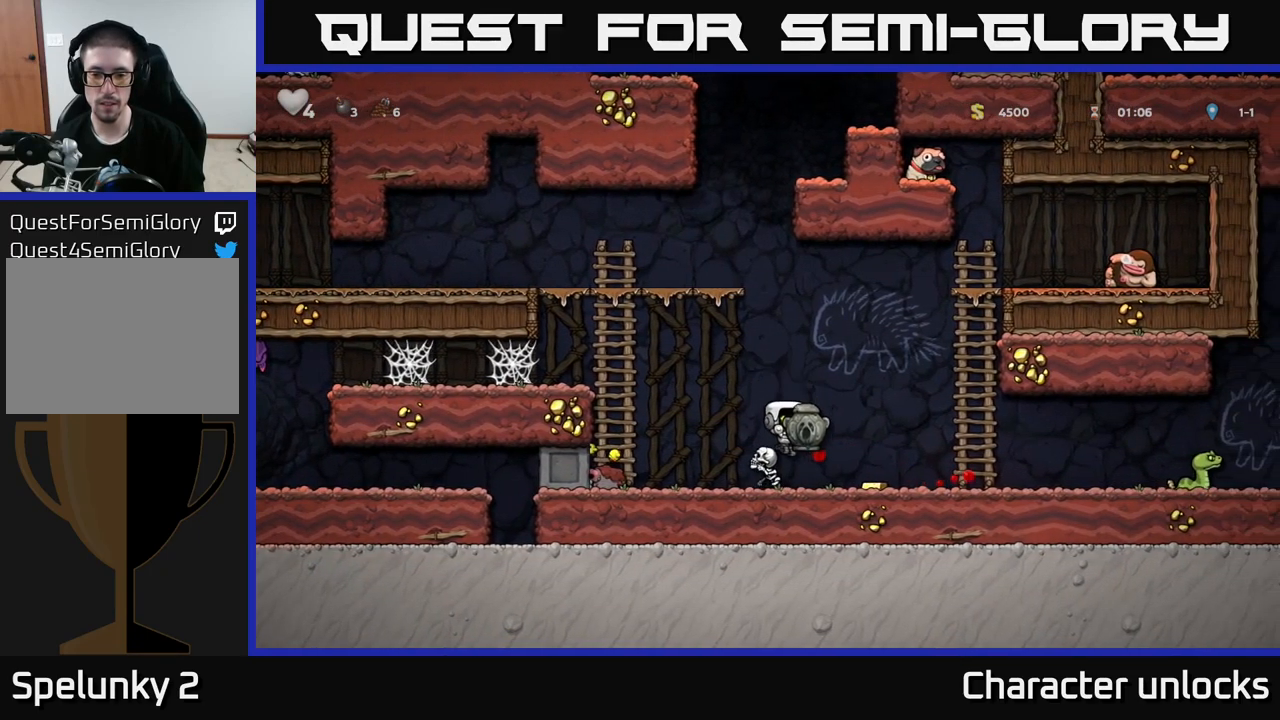
{"buttons": [], "left_stick": "center", "events": [[300, "DPAD_RIGHT", "down"], [450, "DPAD_RIGHT", "up"]]}
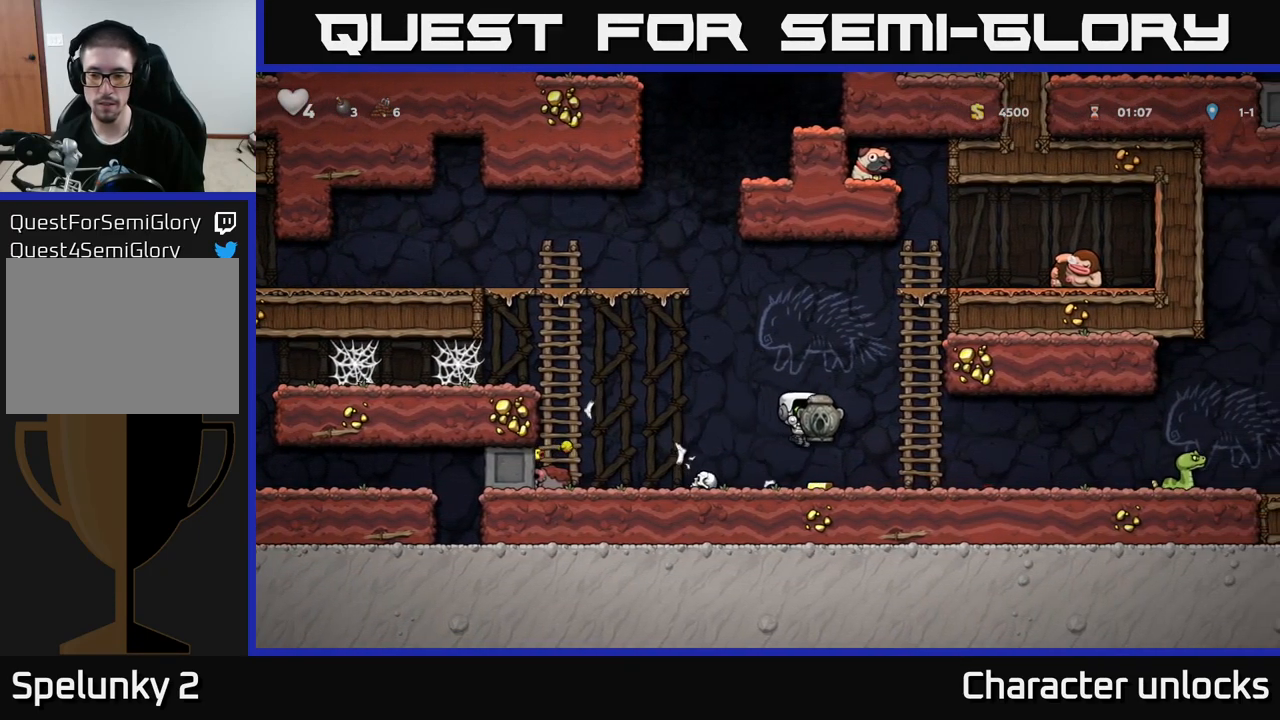
{"buttons": ["DPAD_RIGHT"], "left_stick": "center", "events": [[150, "DPAD_RIGHT", "down"]]}
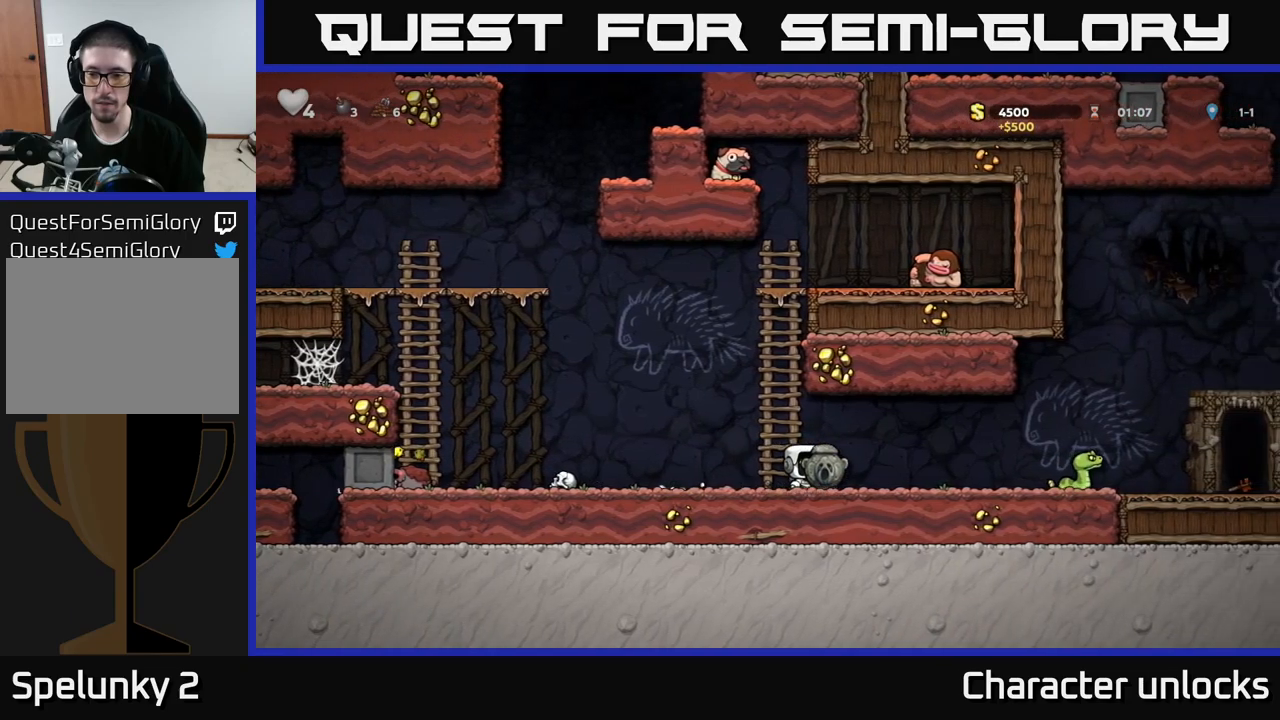
{"buttons": ["DPAD_RIGHT"], "left_stick": "center", "events": [[283, "A", "down"], [433, "A", "up"]]}
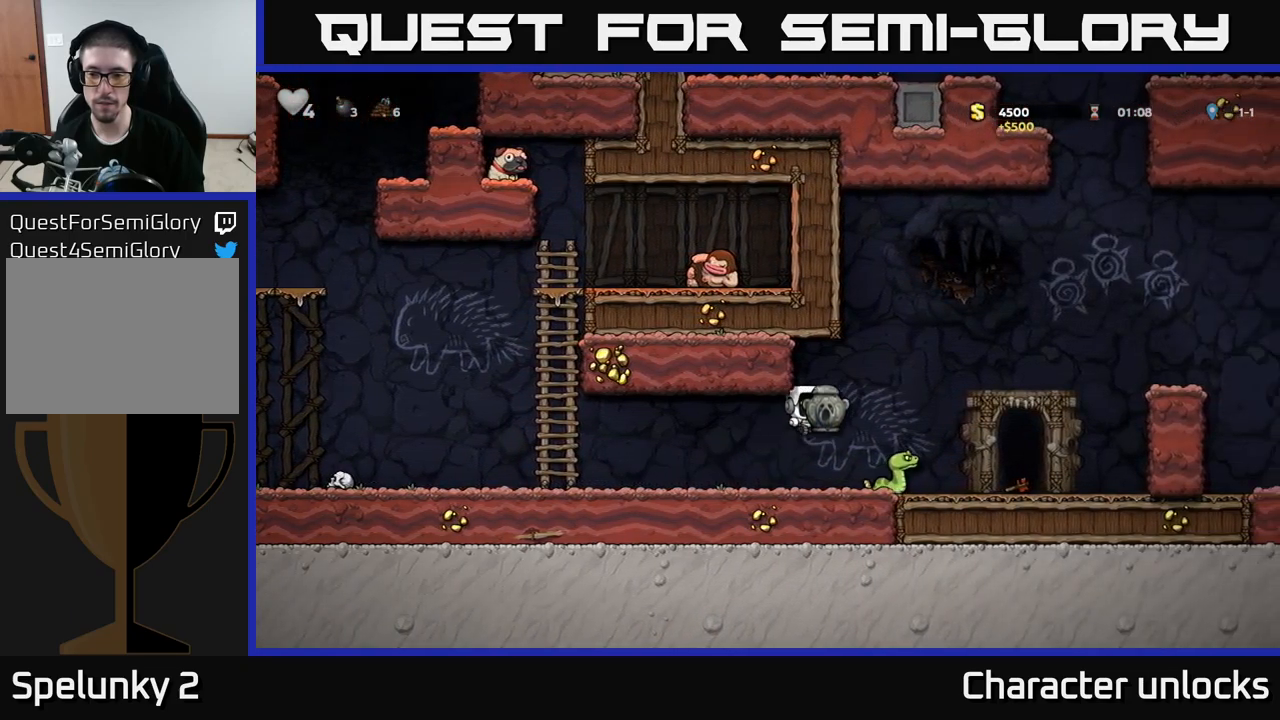
{"buttons": [], "left_stick": "center", "events": [[500, "DPAD_RIGHT", "up"]]}
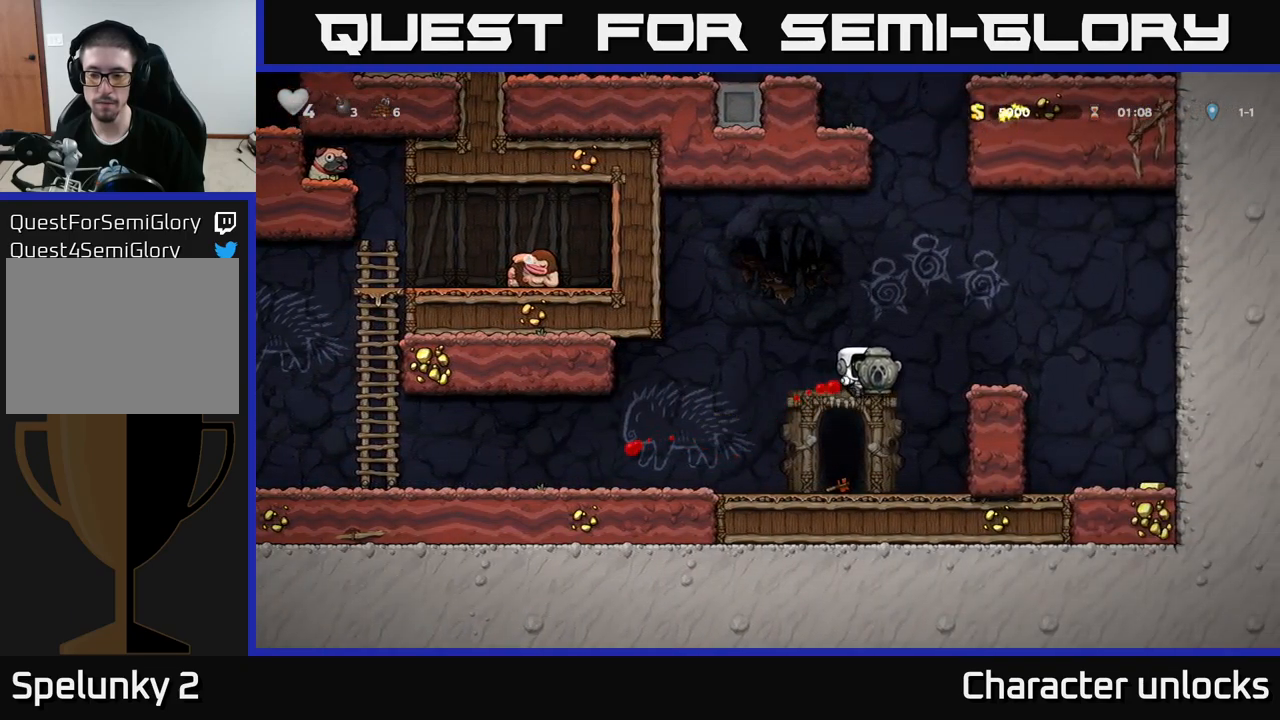
{"buttons": ["A"], "left_stick": "center", "events": [[233, "DPAD_DOWN", "down"], [367, "X", "down"], [450, "DPAD_DOWN", "up"], [467, "A", "down"], [483, "X", "up"]]}
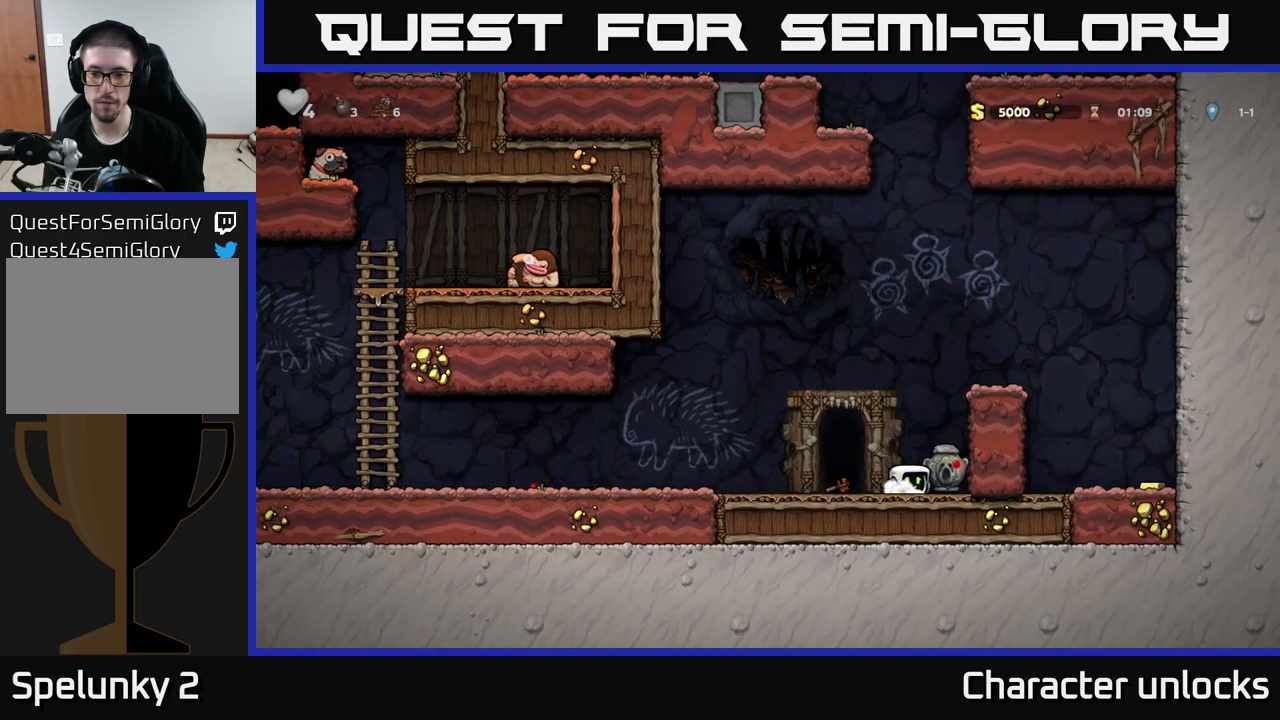
{"buttons": ["DPAD_RIGHT"], "left_stick": "center", "events": [[33, "DPAD_RIGHT", "down"], [167, "A", "up"], [250, "A", "down"], [450, "A", "up"]]}
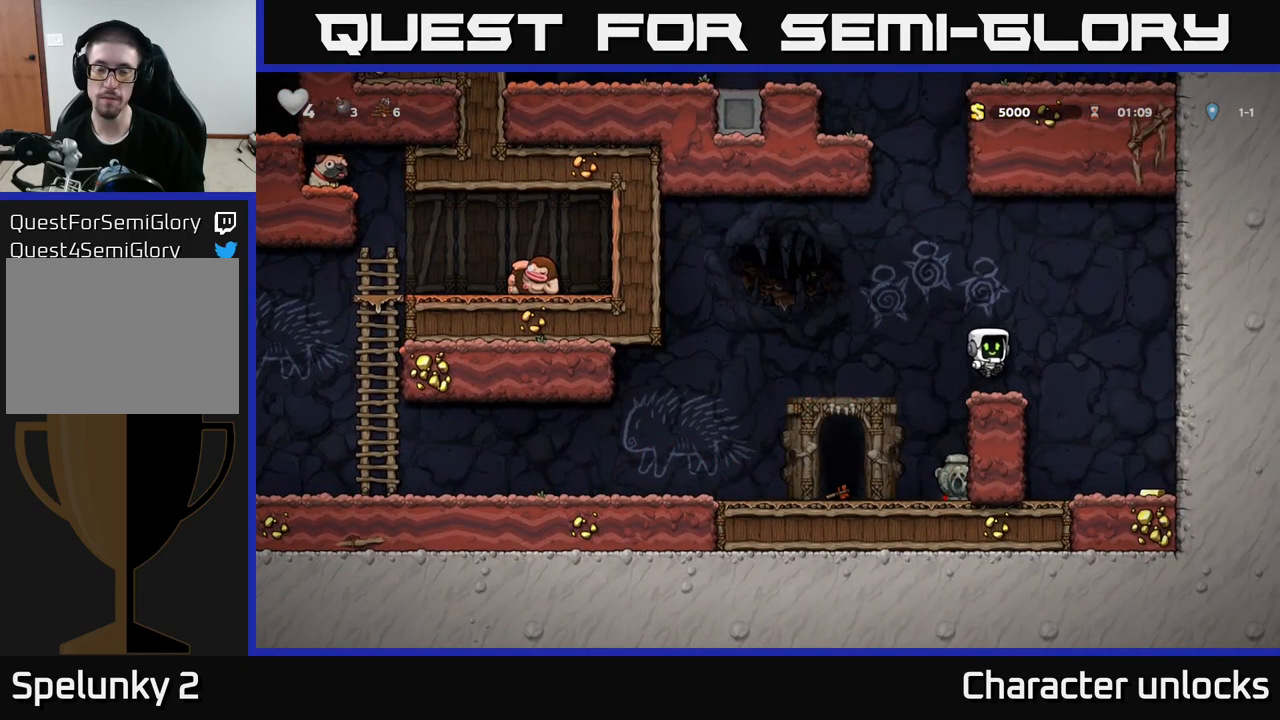
{"buttons": ["A", "DPAD_LEFT"], "left_stick": "center", "events": [[350, "DPAD_RIGHT", "up"], [433, "DPAD_LEFT", "down"], [483, "A", "down"]]}
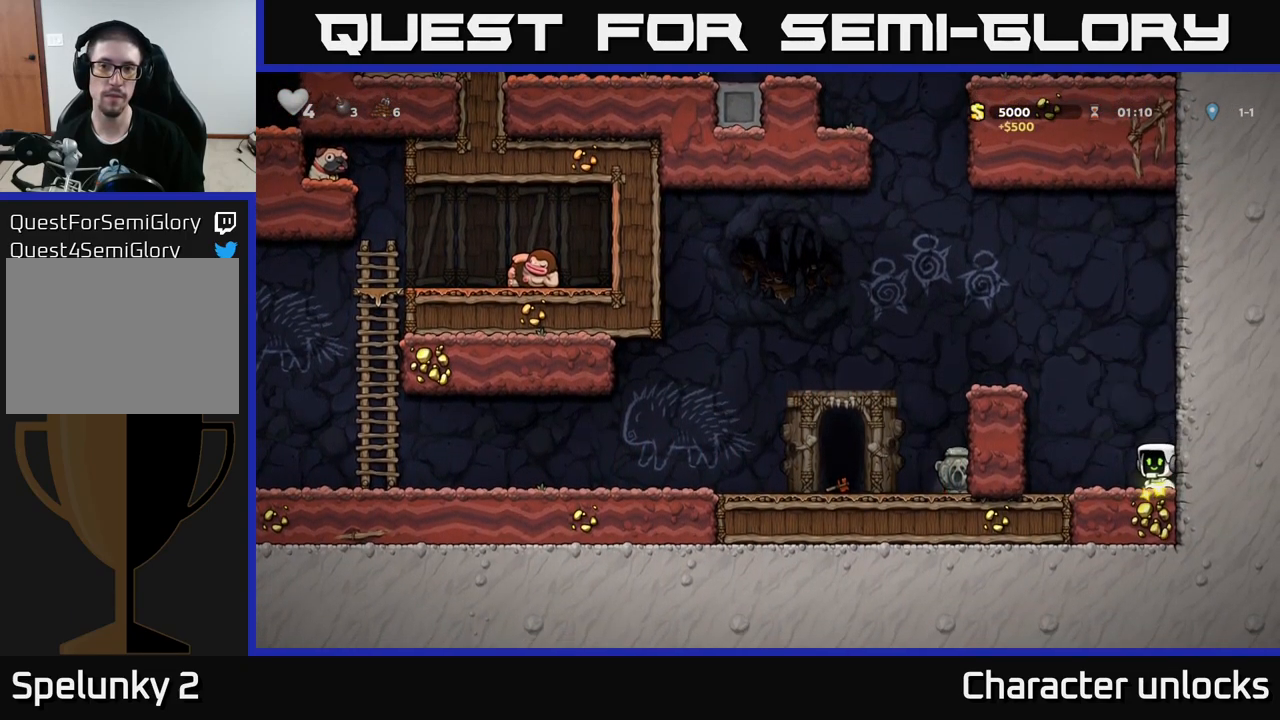
{"buttons": ["DPAD_LEFT"], "left_stick": "center", "events": [[150, "A", "up"], [300, "A", "down"], [467, "A", "up"]]}
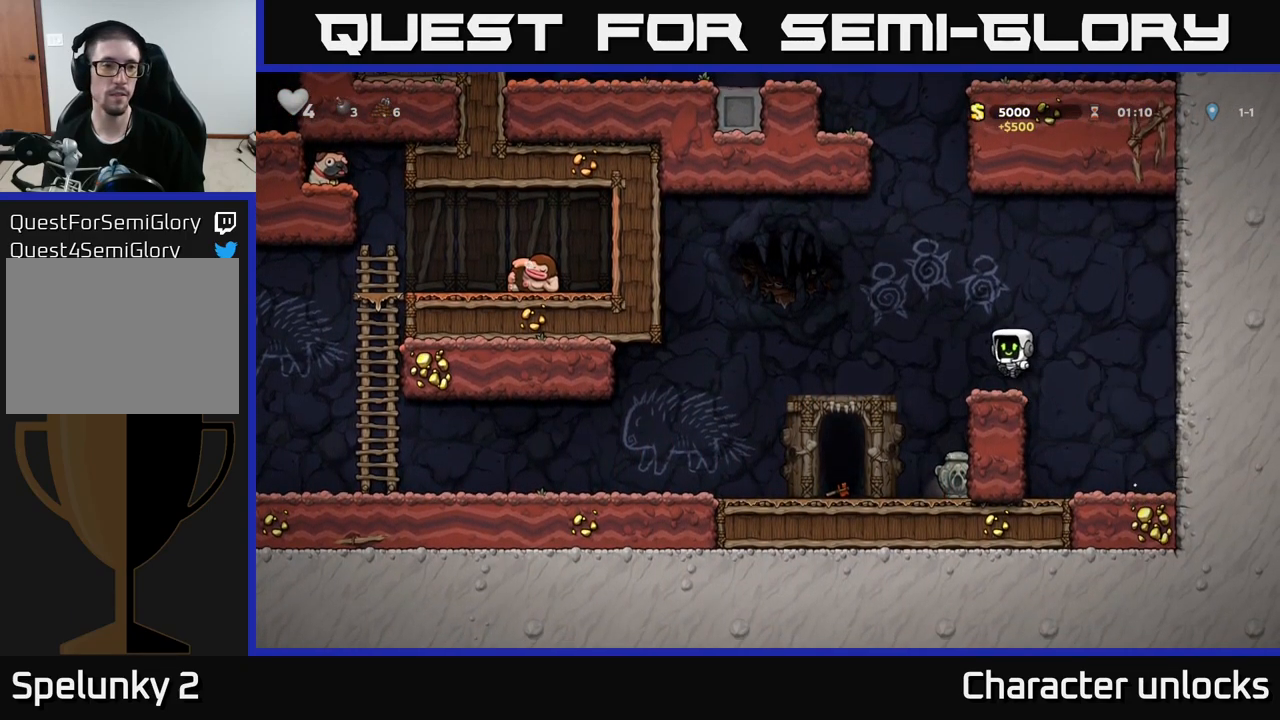
{"buttons": ["DPAD_LEFT"], "left_stick": "center", "events": []}
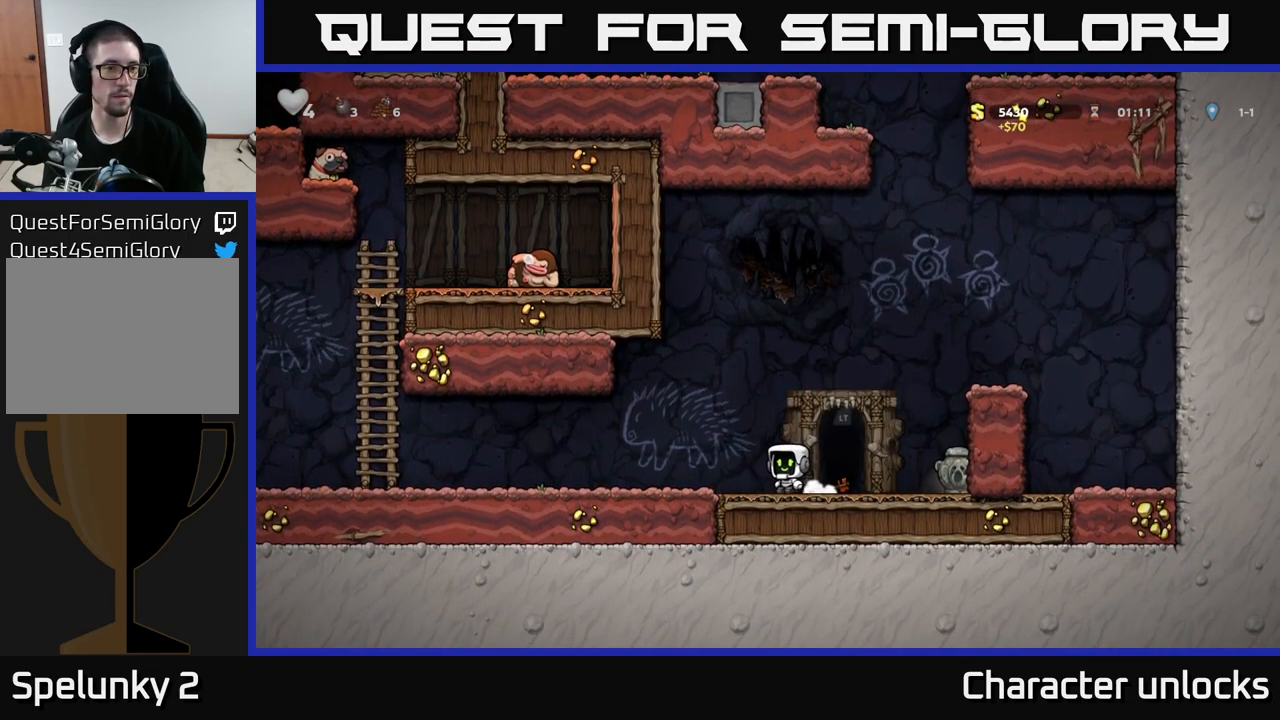
{"buttons": ["DPAD_LEFT"], "left_stick": "center", "events": []}
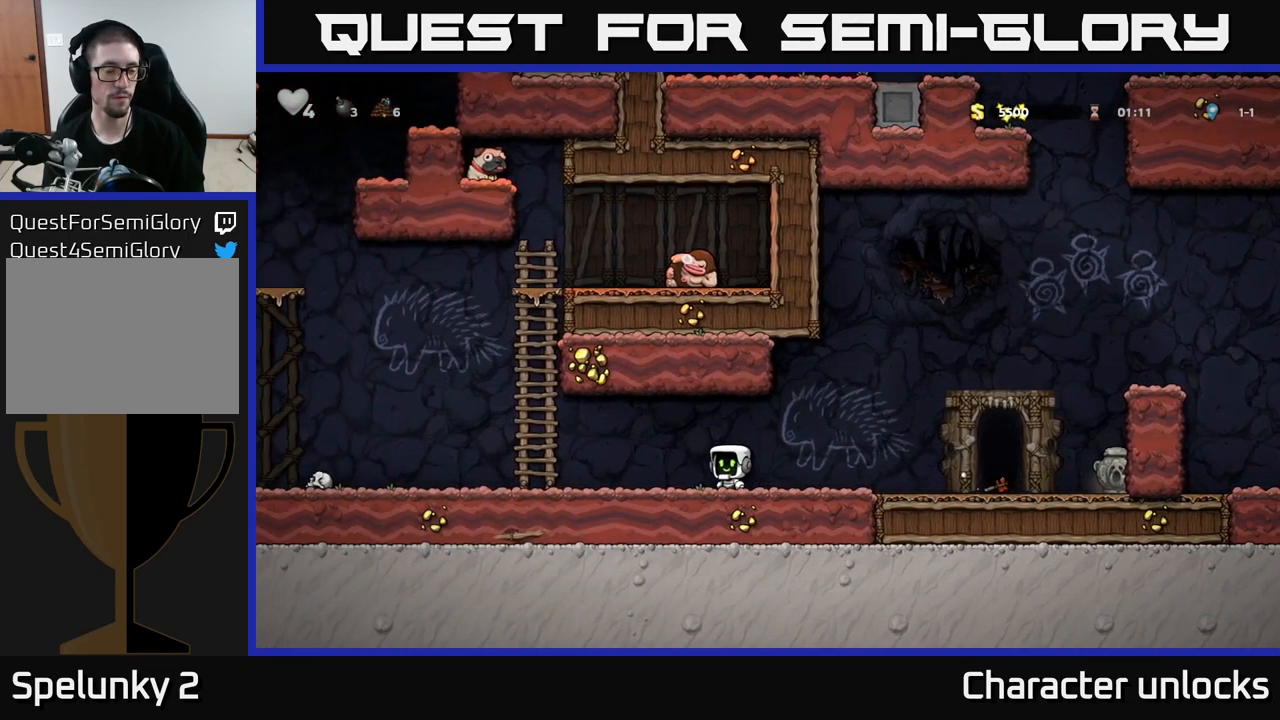
{"buttons": ["DPAD_UP"], "left_stick": "center", "events": [[250, "A", "down"], [350, "DPAD_UP", "down"], [367, "DPAD_LEFT", "up"], [433, "A", "up"]]}
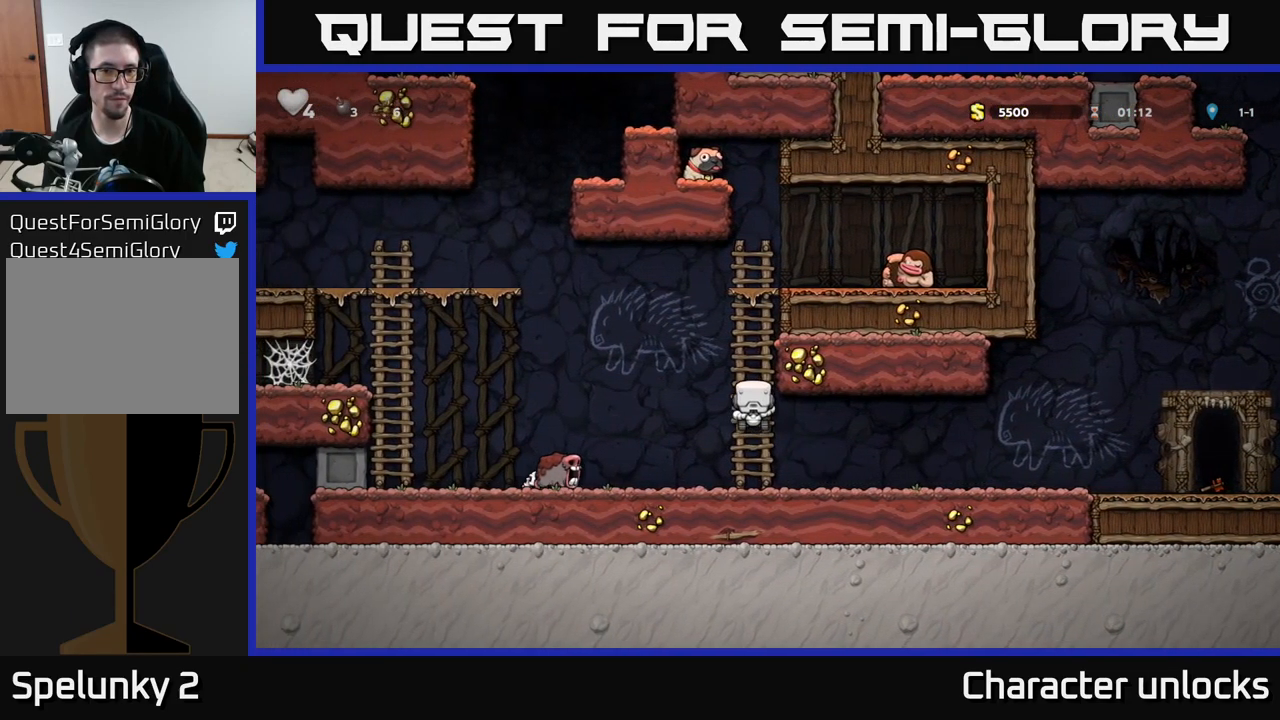
{"buttons": ["DPAD_UP"], "left_stick": "center", "events": []}
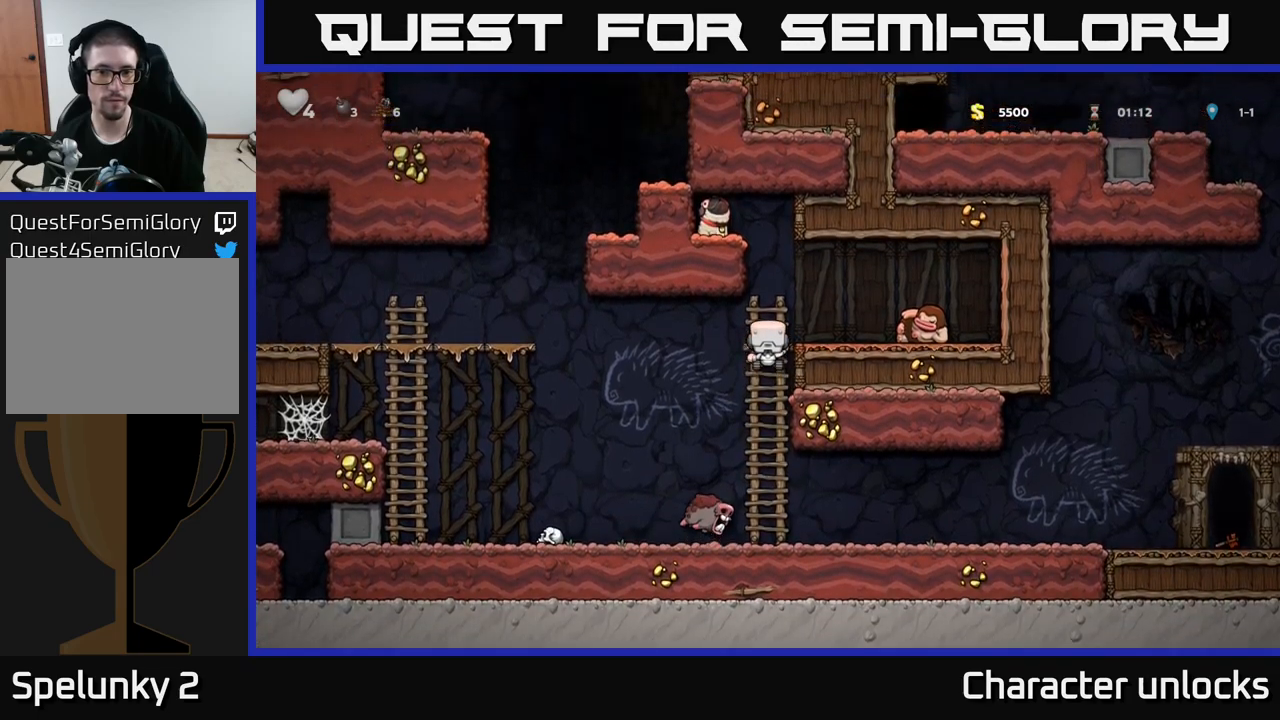
{"buttons": ["DPAD_LEFT"], "left_stick": "center", "events": [[167, "A", "down"], [334, "DPAD_UP", "up"], [350, "A", "up"], [350, "DPAD_LEFT", "down"]]}
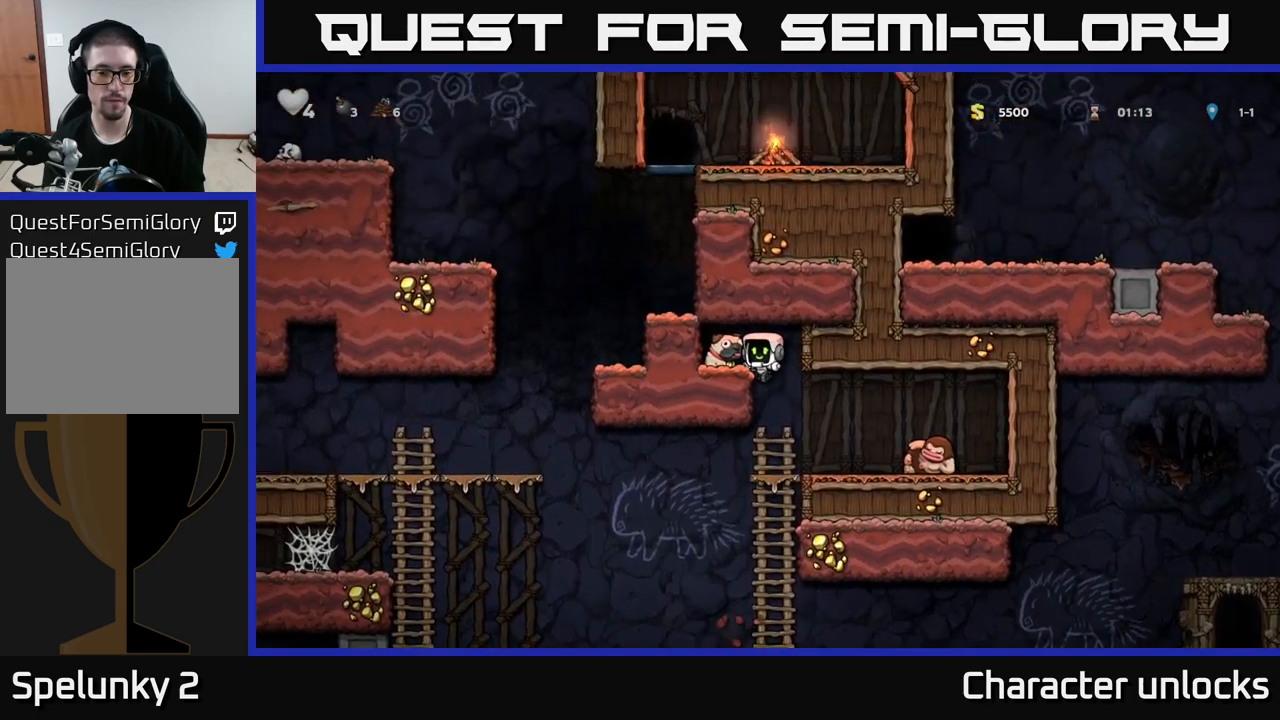
{"buttons": ["A", "DPAD_LEFT"], "left_stick": "center", "events": [[34, "A", "down"], [167, "A", "up"], [284, "DPAD_LEFT", "up"], [417, "DPAD_DOWN", "down"], [450, "DPAD_DOWN", "up"], [500, "A", "down"], [500, "DPAD_LEFT", "down"]]}
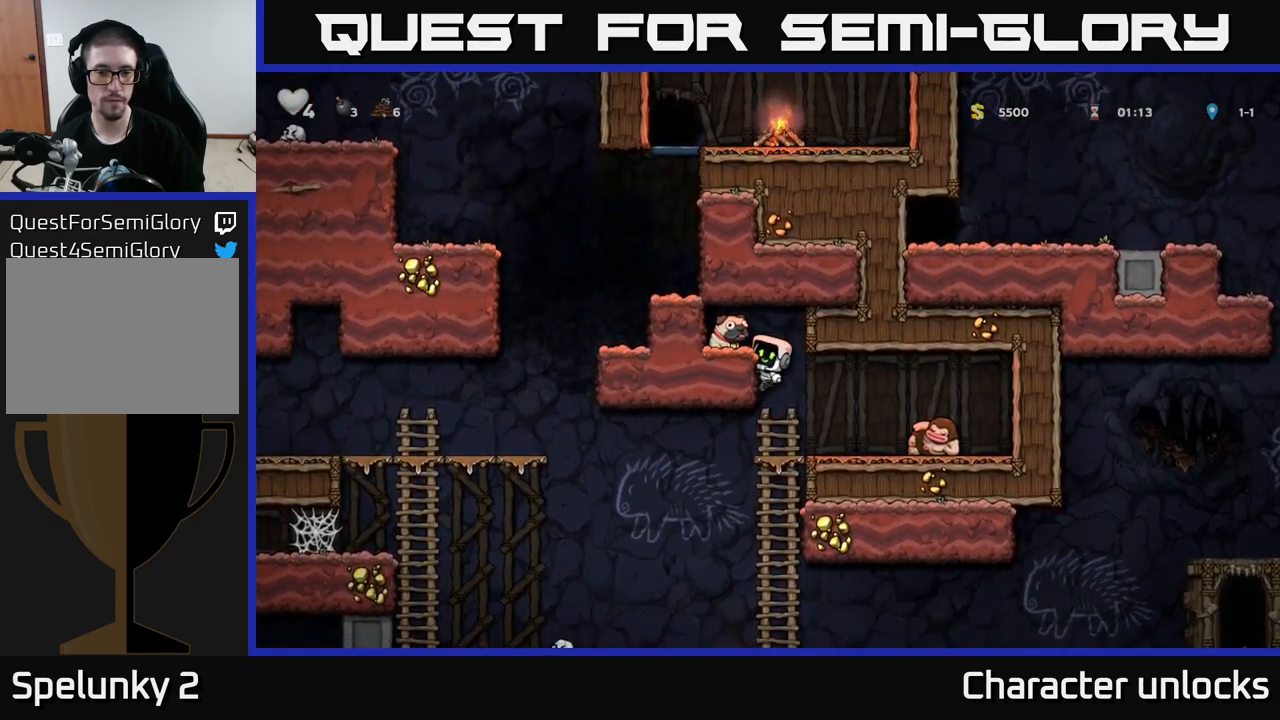
{"buttons": ["X"], "left_stick": "center", "events": [[150, "A", "up"], [234, "DPAD_LEFT", "up"], [250, "DPAD_DOWN", "down"], [417, "X", "down"], [500, "DPAD_DOWN", "up"]]}
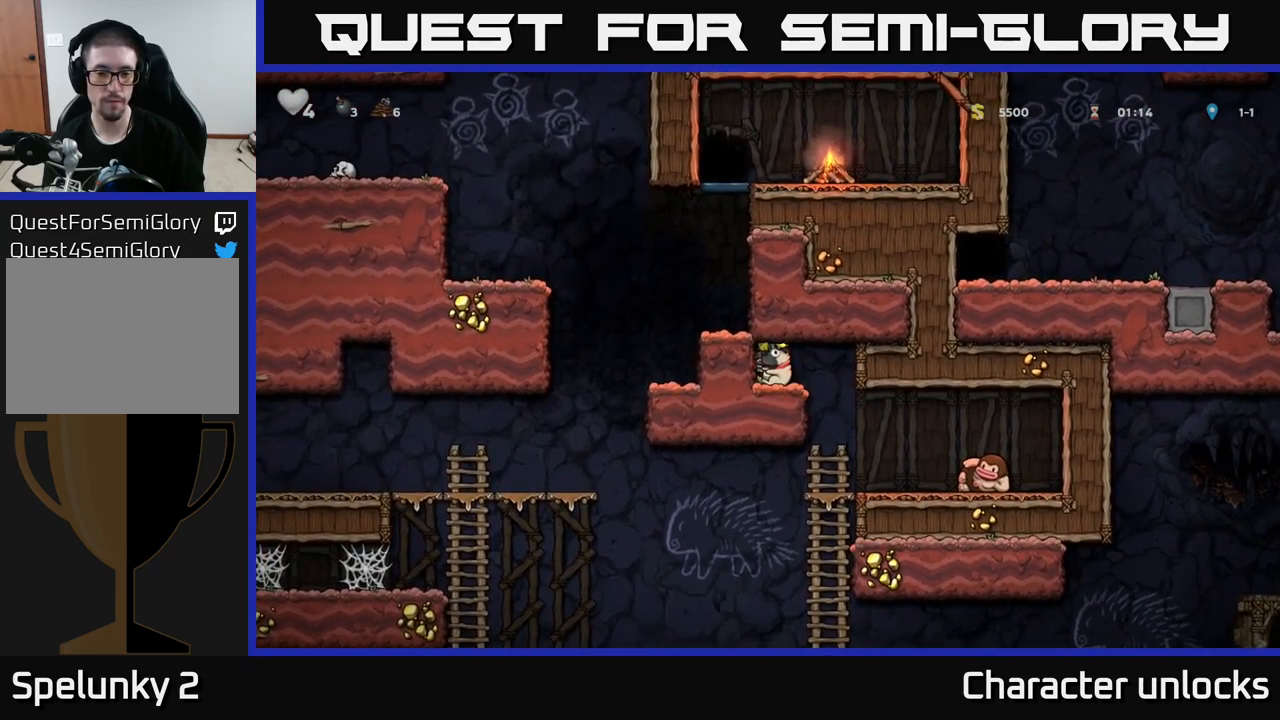
{"buttons": [], "left_stick": "center", "events": [[34, "X", "up"]]}
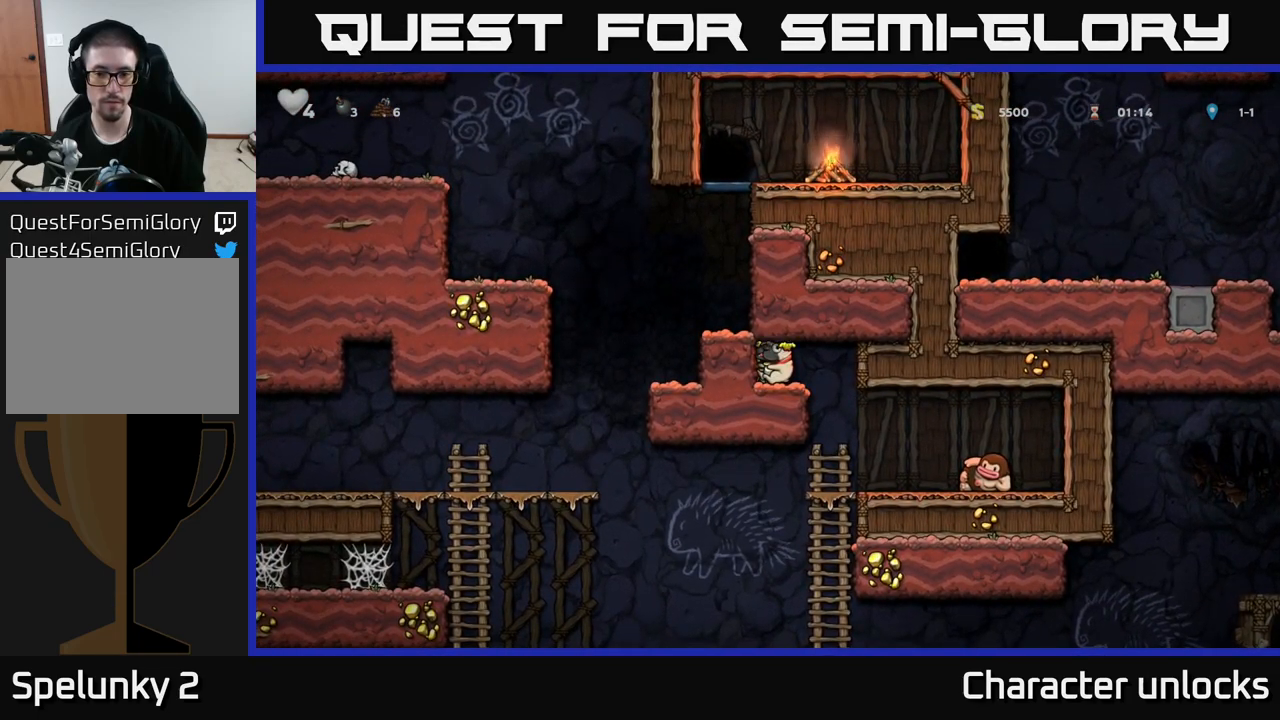
{"buttons": ["DPAD_RIGHT"], "left_stick": "center", "events": [[434, "DPAD_RIGHT", "down"]]}
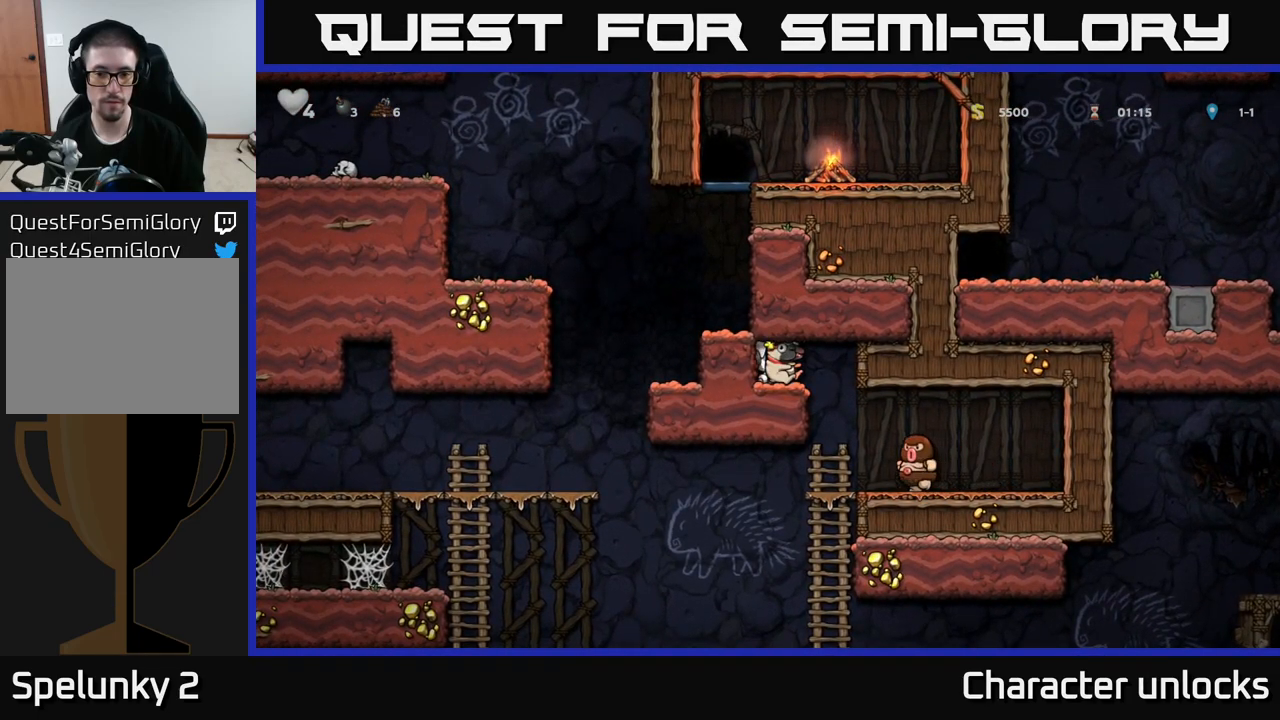
{"buttons": [], "left_stick": "center", "events": [[217, "DPAD_RIGHT", "up"]]}